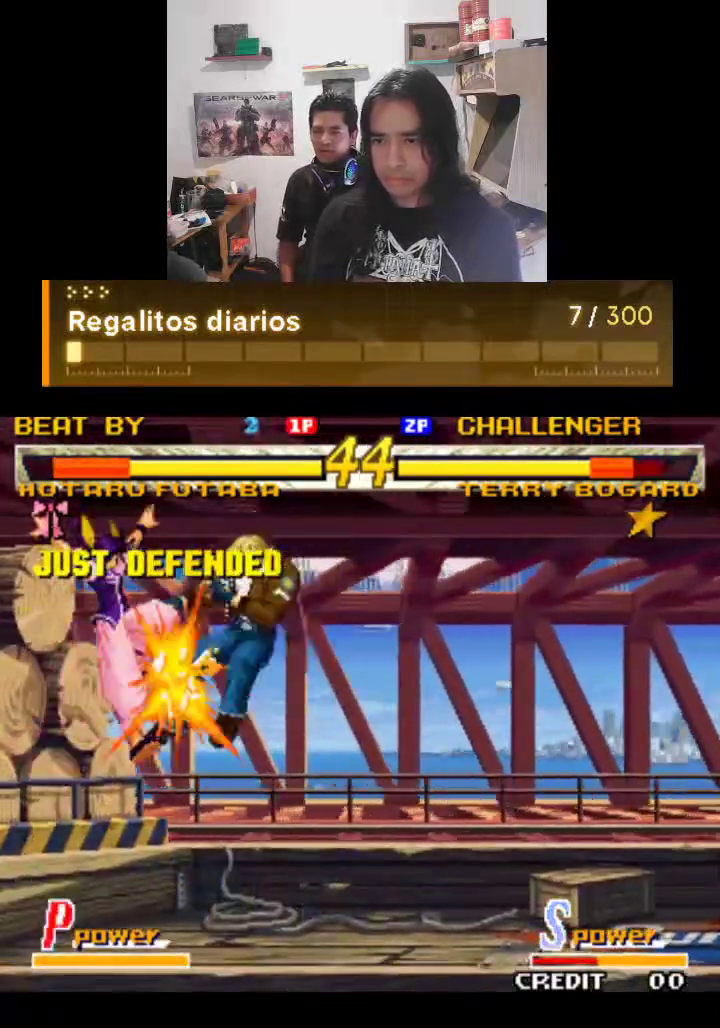
Gameplay with a controller (arcade stick); each line is a JSON object with the inputs held at the frame after it. "events" lists button and stick changes between this image and that frame as [ms after this image, input, new state], when the widget could be followed in between. Not read: L3 R3.
{"buttons": [], "left_stick": "center", "events": []}
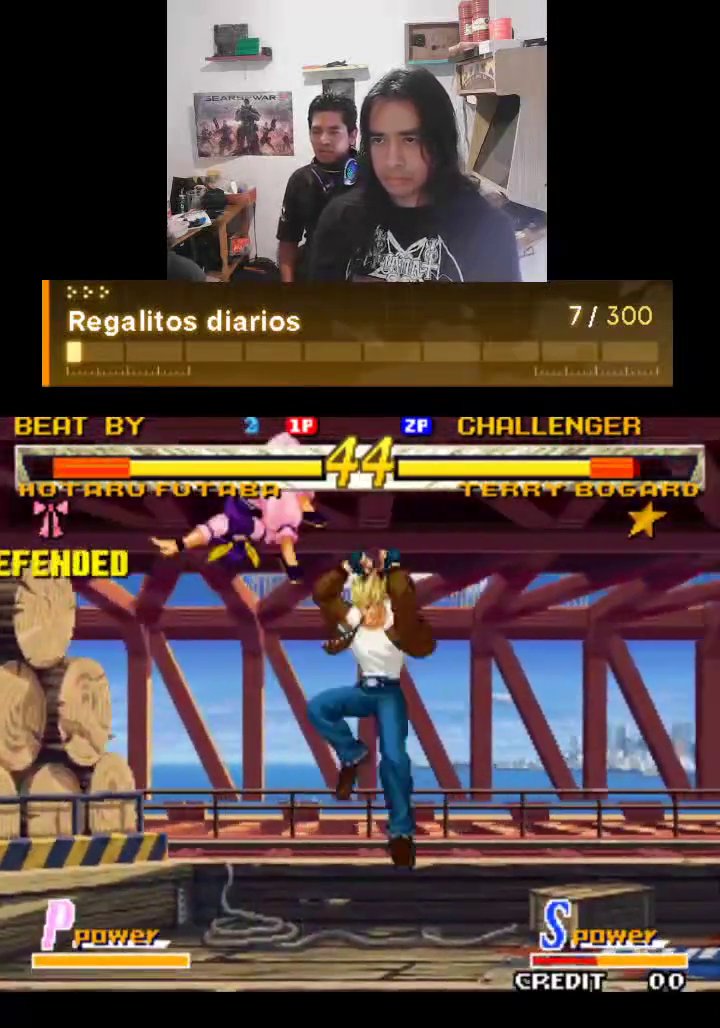
{"buttons": ["TRIANGLE"], "left_stick": "center", "events": [[167, "TRIANGLE", "down"]]}
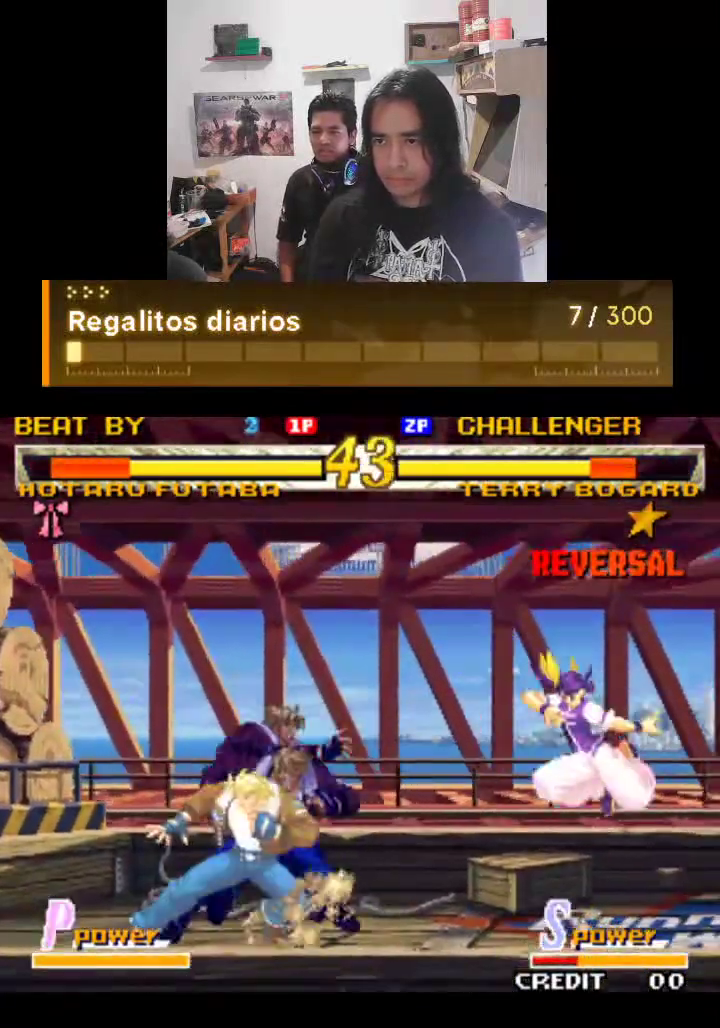
{"buttons": ["TRIANGLE"], "left_stick": "center", "events": []}
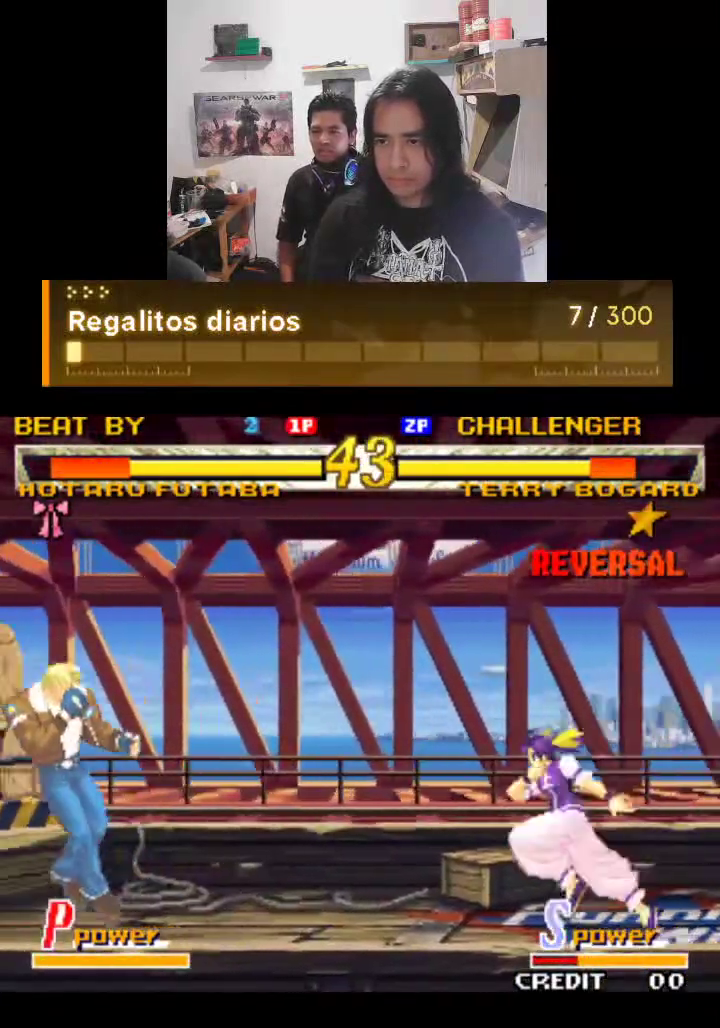
{"buttons": ["TRIANGLE"], "left_stick": "center", "events": []}
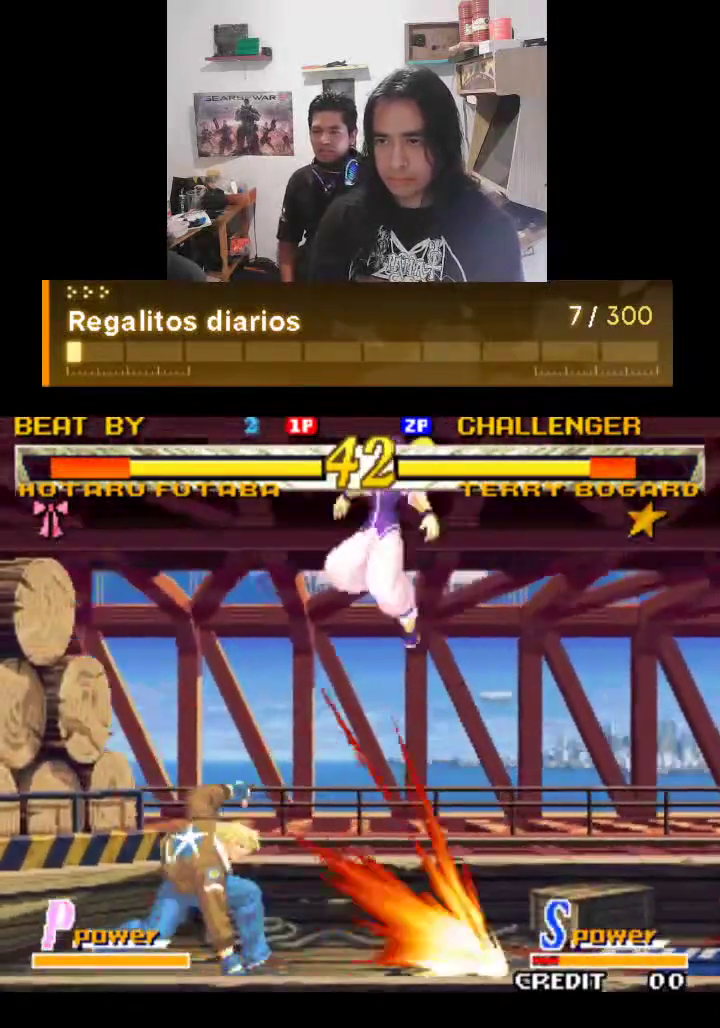
{"buttons": ["TRIANGLE"], "left_stick": "center", "events": []}
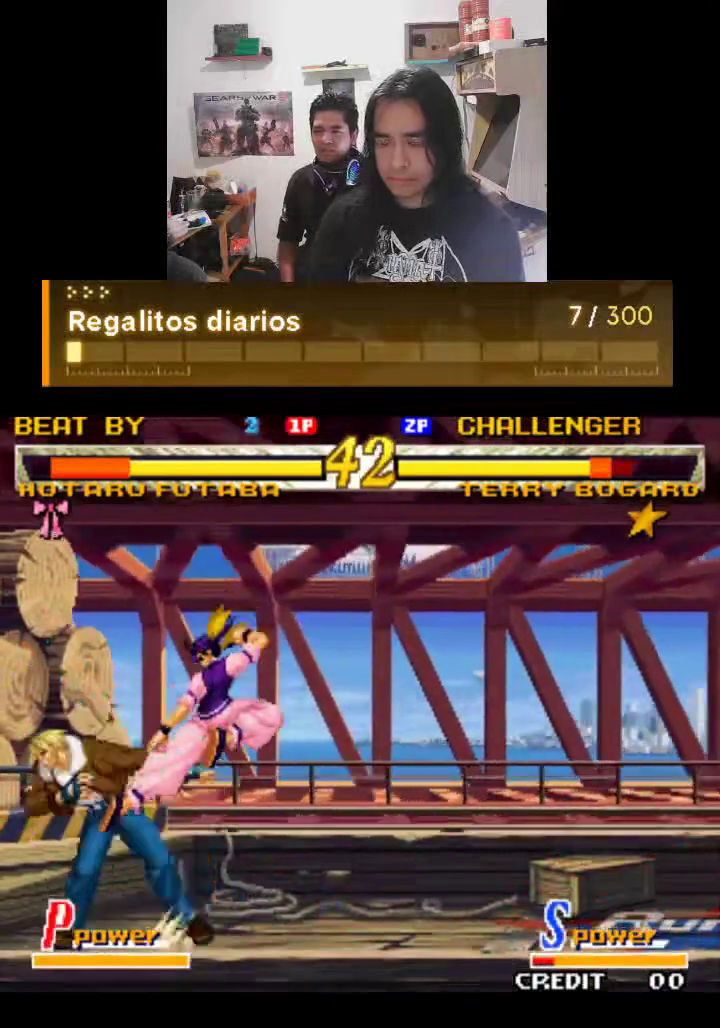
{"buttons": ["TRIANGLE"], "left_stick": "center", "events": [[233, "TRIANGLE", "up"], [300, "TRIANGLE", "down"]]}
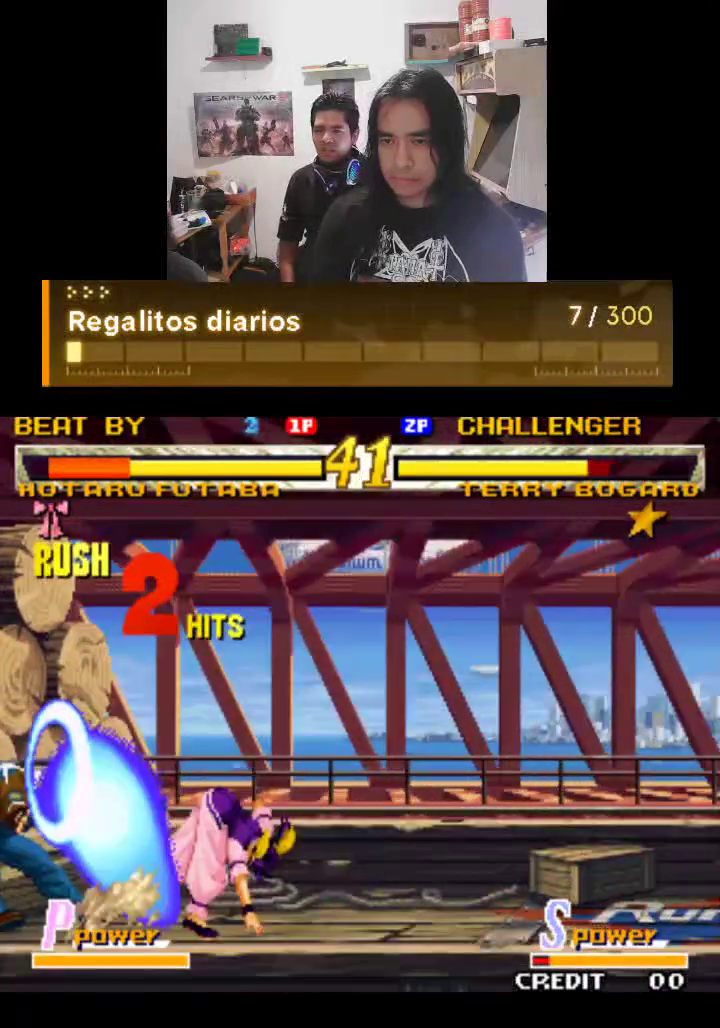
{"buttons": ["TRIANGLE"], "left_stick": "center", "events": []}
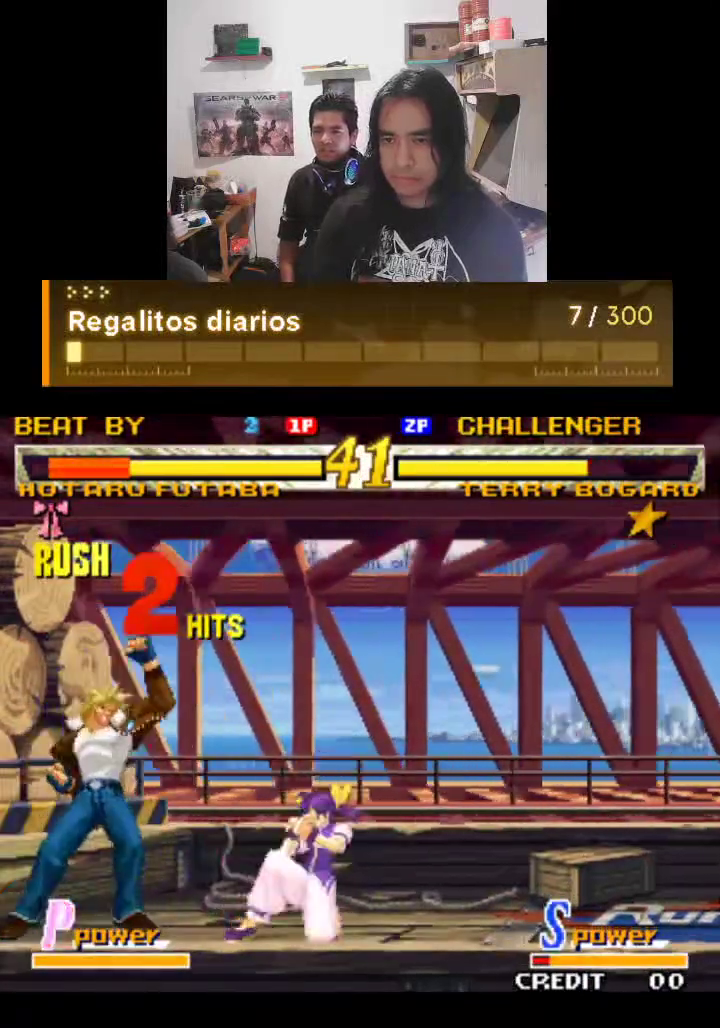
{"buttons": ["TRIANGLE"], "left_stick": "center", "events": []}
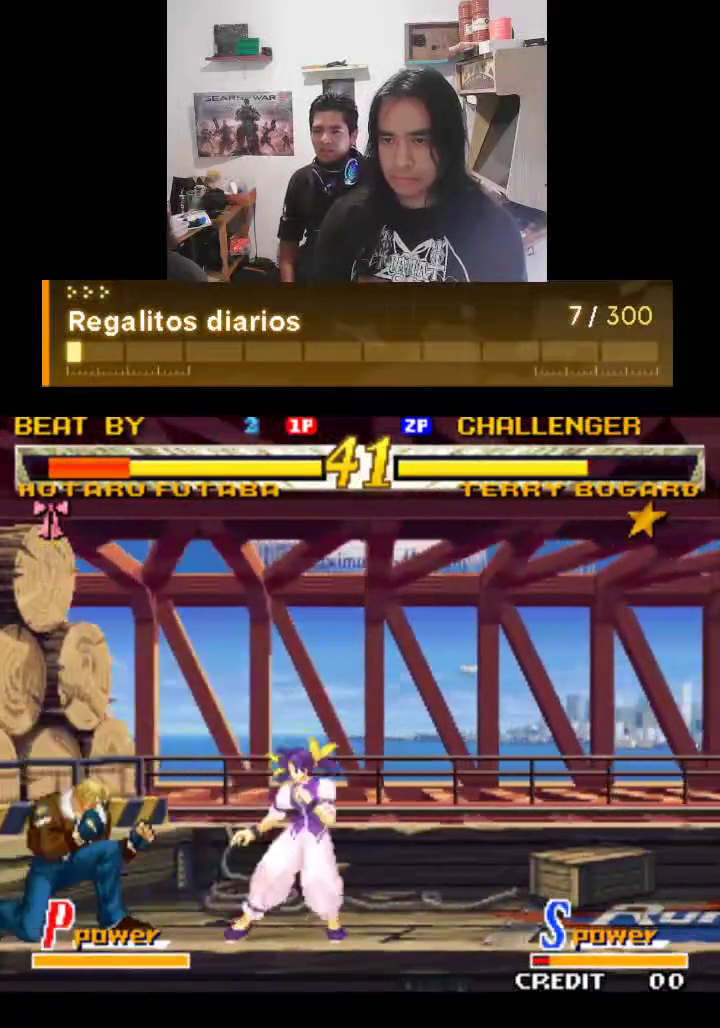
{"buttons": ["TRIANGLE"], "left_stick": "center", "events": []}
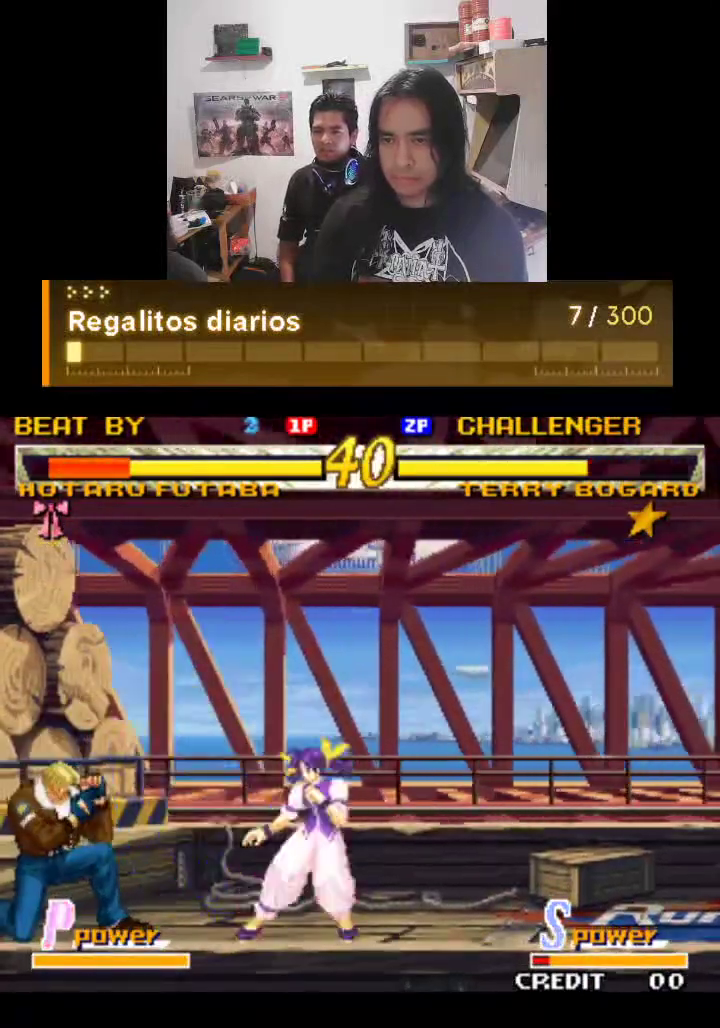
{"buttons": ["TRIANGLE"], "left_stick": "center", "events": []}
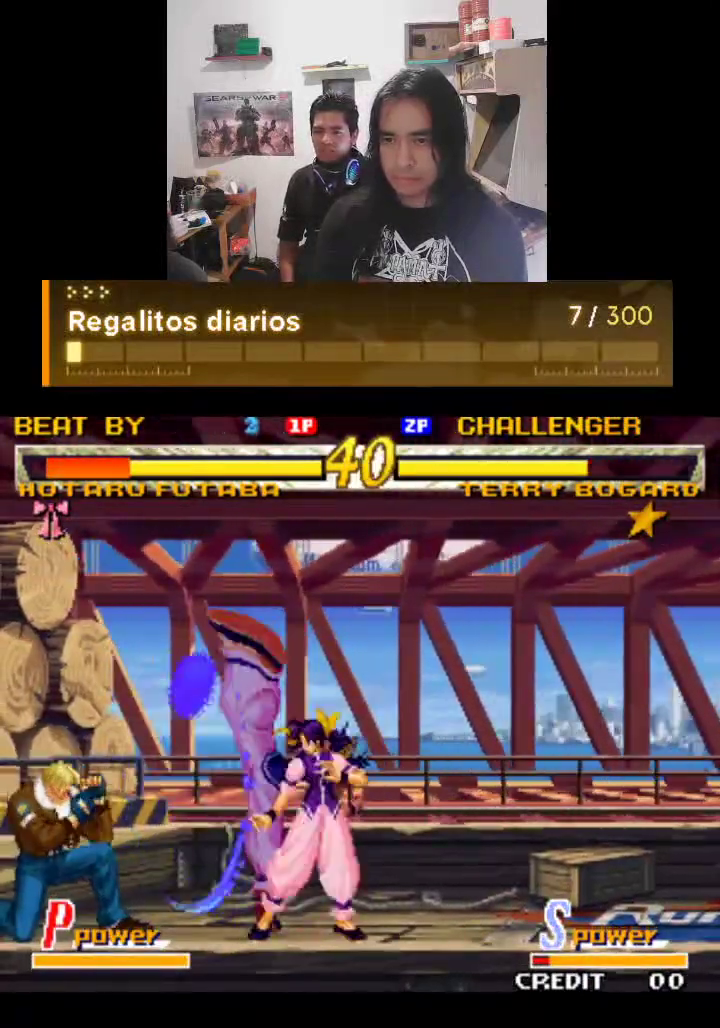
{"buttons": ["TRIANGLE"], "left_stick": "center", "events": []}
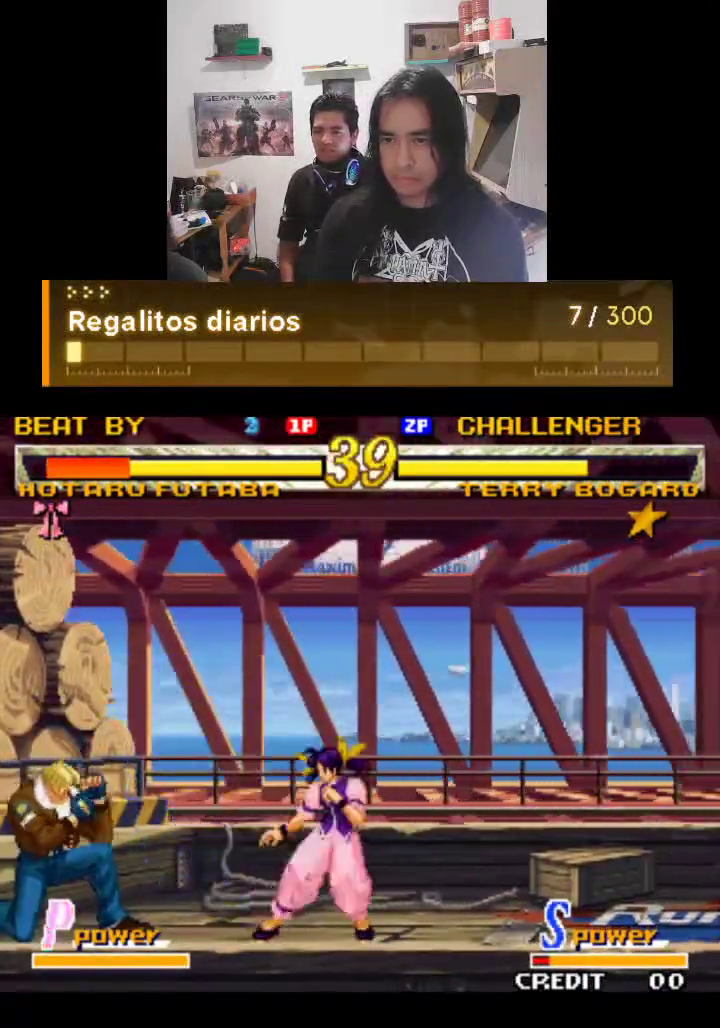
{"buttons": ["TRIANGLE"], "left_stick": "center", "events": []}
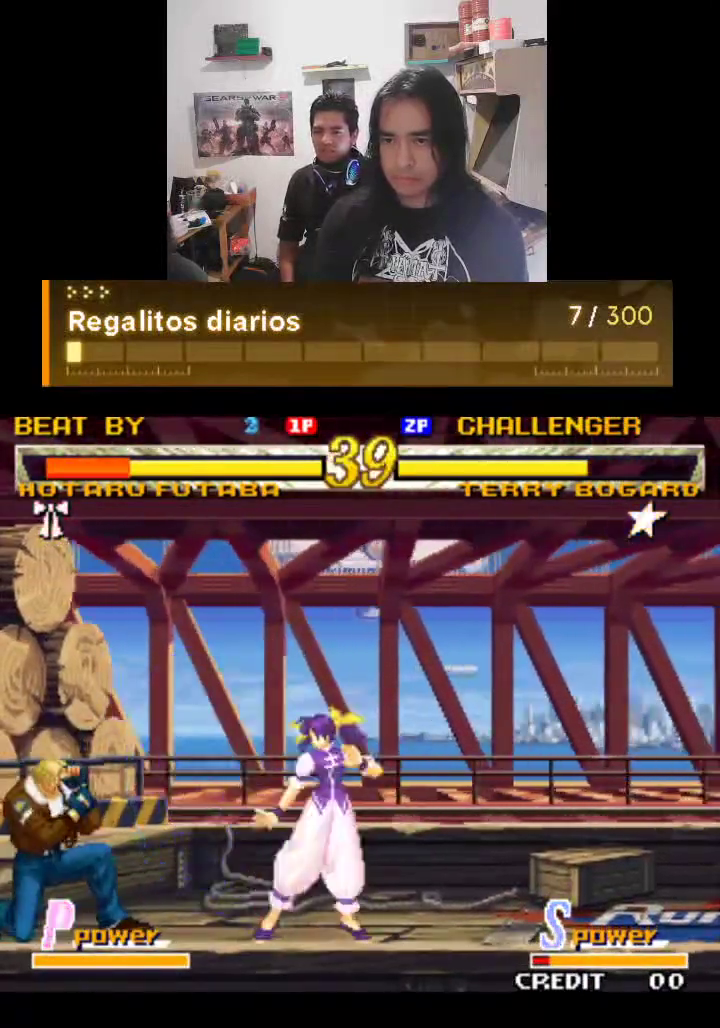
{"buttons": ["TRIANGLE"], "left_stick": "center", "events": []}
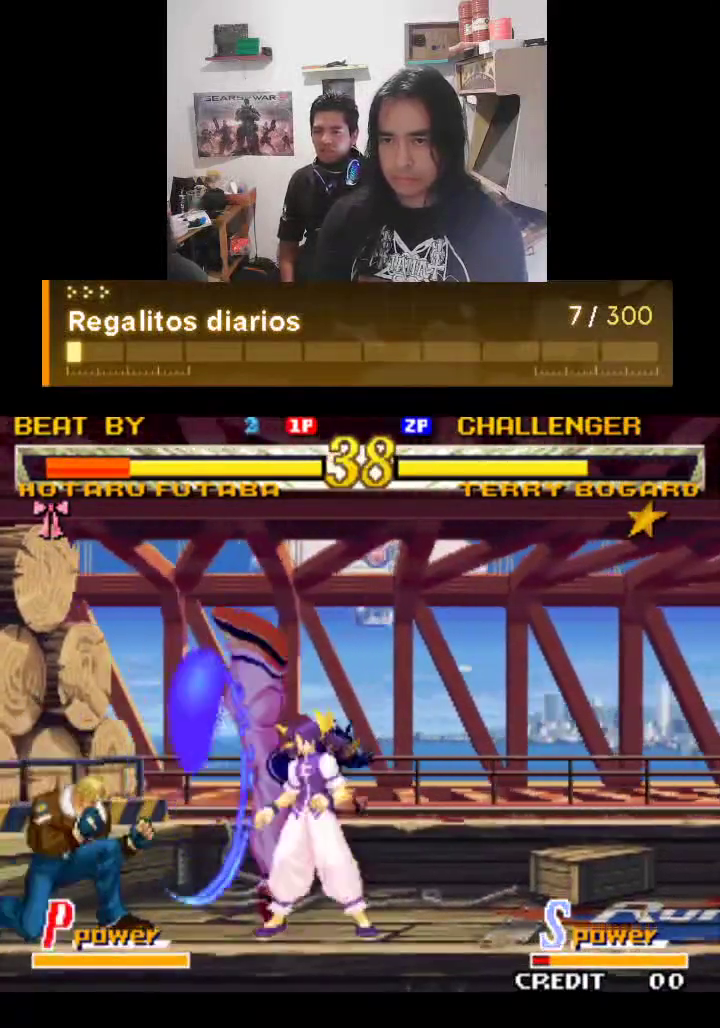
{"buttons": ["TRIANGLE"], "left_stick": "center", "events": []}
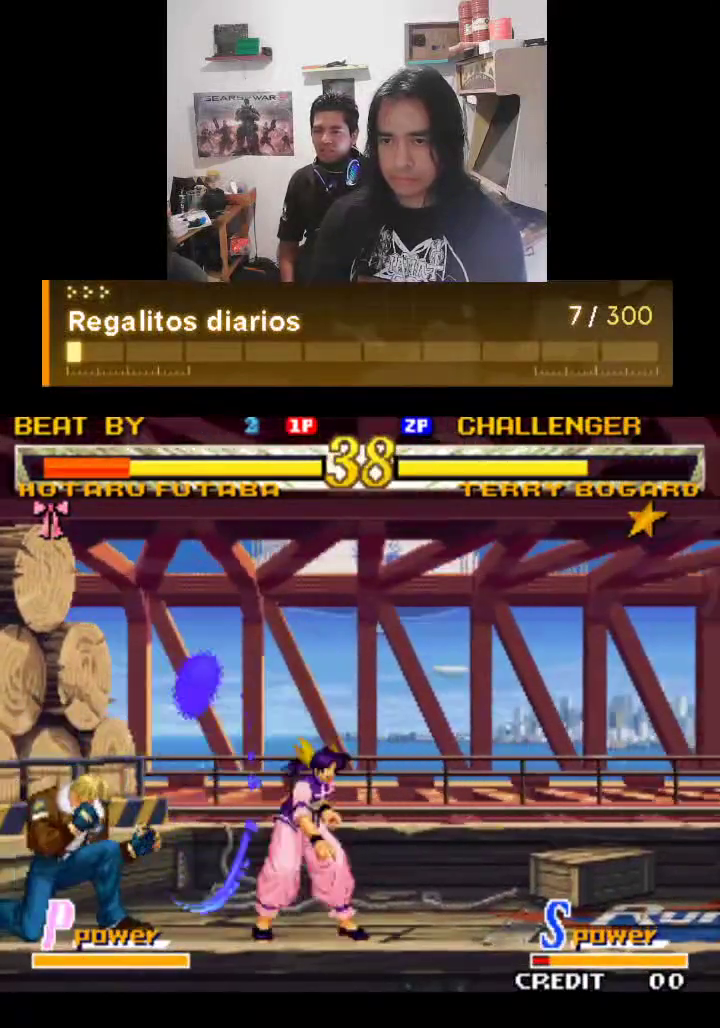
{"buttons": ["TRIANGLE"], "left_stick": "center", "events": []}
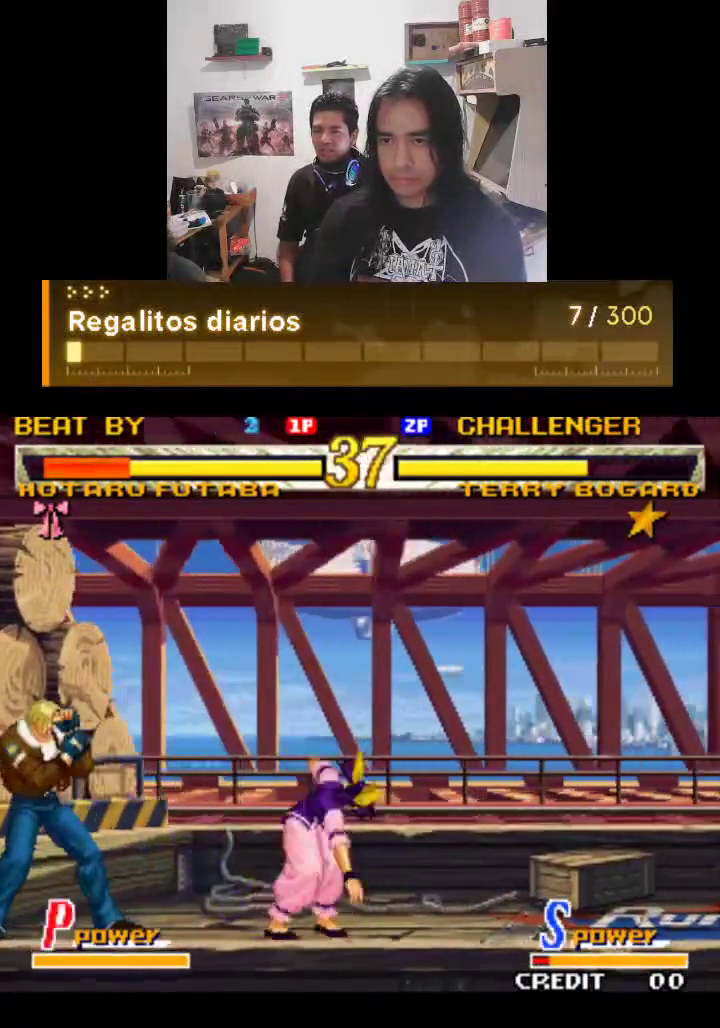
{"buttons": ["TRIANGLE"], "left_stick": "center", "events": []}
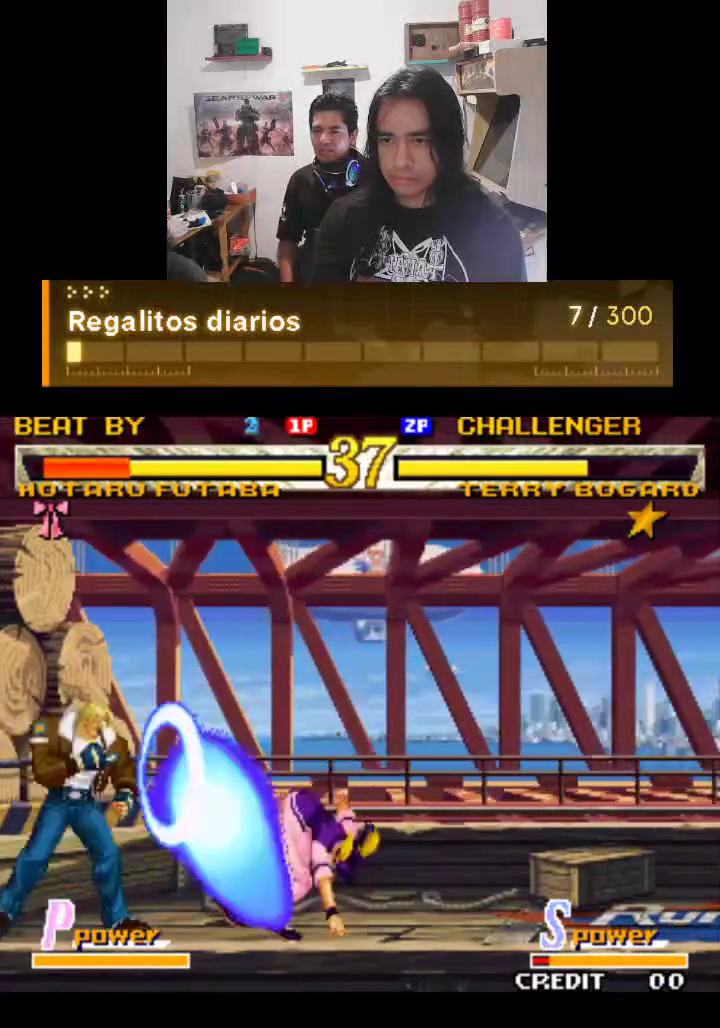
{"buttons": ["TRIANGLE"], "left_stick": "center", "events": []}
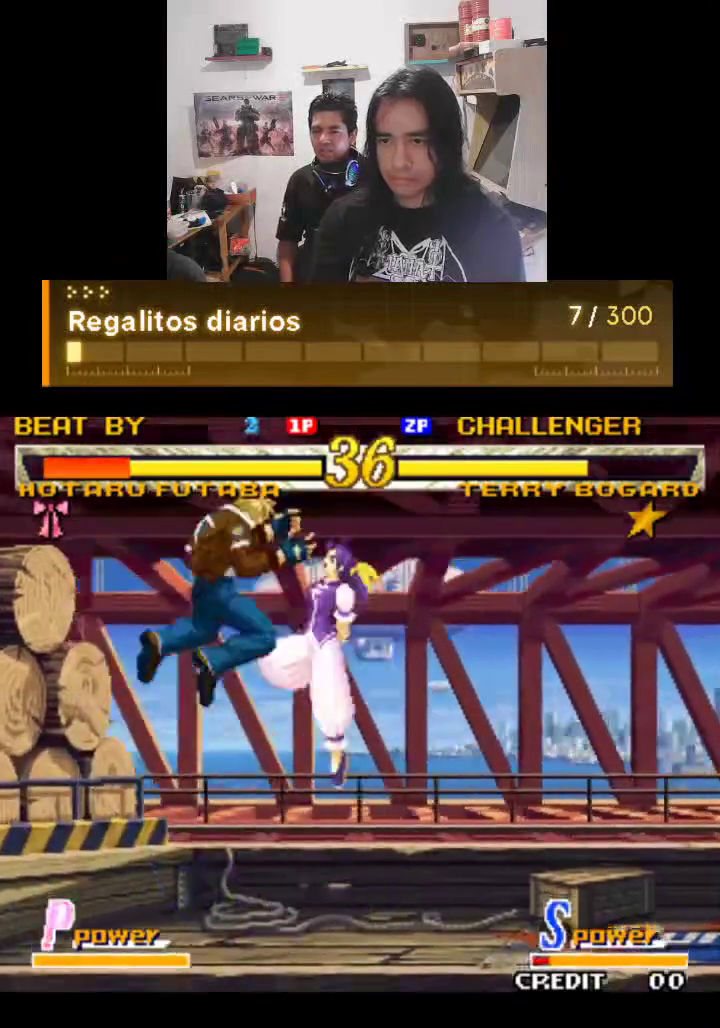
{"buttons": ["TRIANGLE"], "left_stick": "center", "events": [[33, "TRIANGLE", "up"], [133, "TRIANGLE", "down"]]}
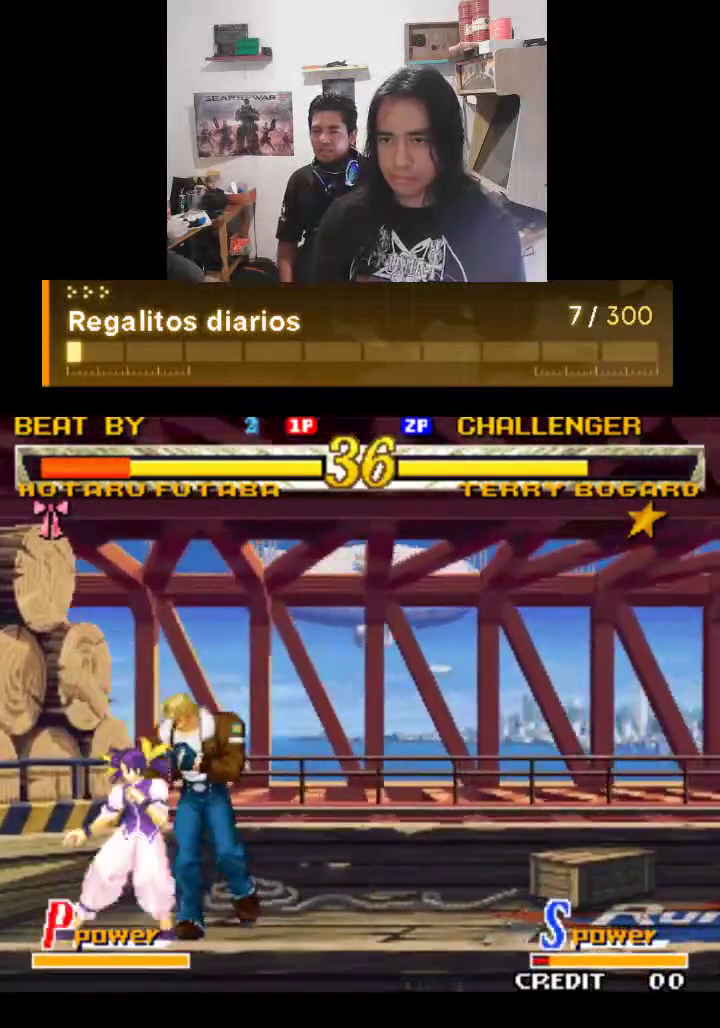
{"buttons": ["TRIANGLE"], "left_stick": "center", "events": [[200, "TRIANGLE", "up"], [267, "TRIANGLE", "down"]]}
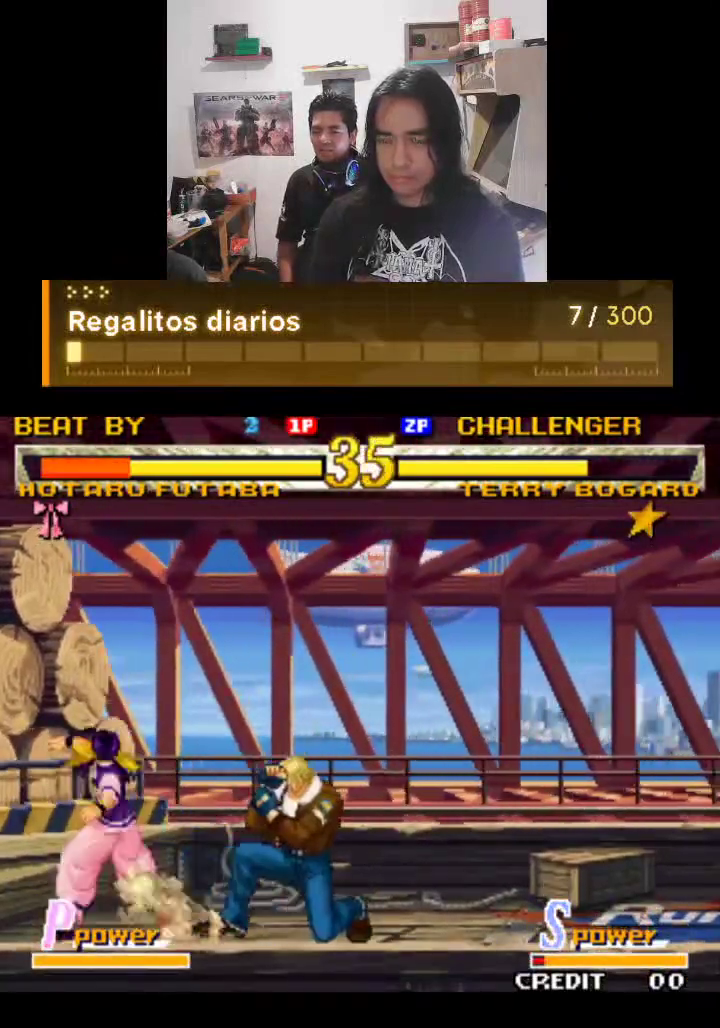
{"buttons": ["TRIANGLE"], "left_stick": "center", "events": []}
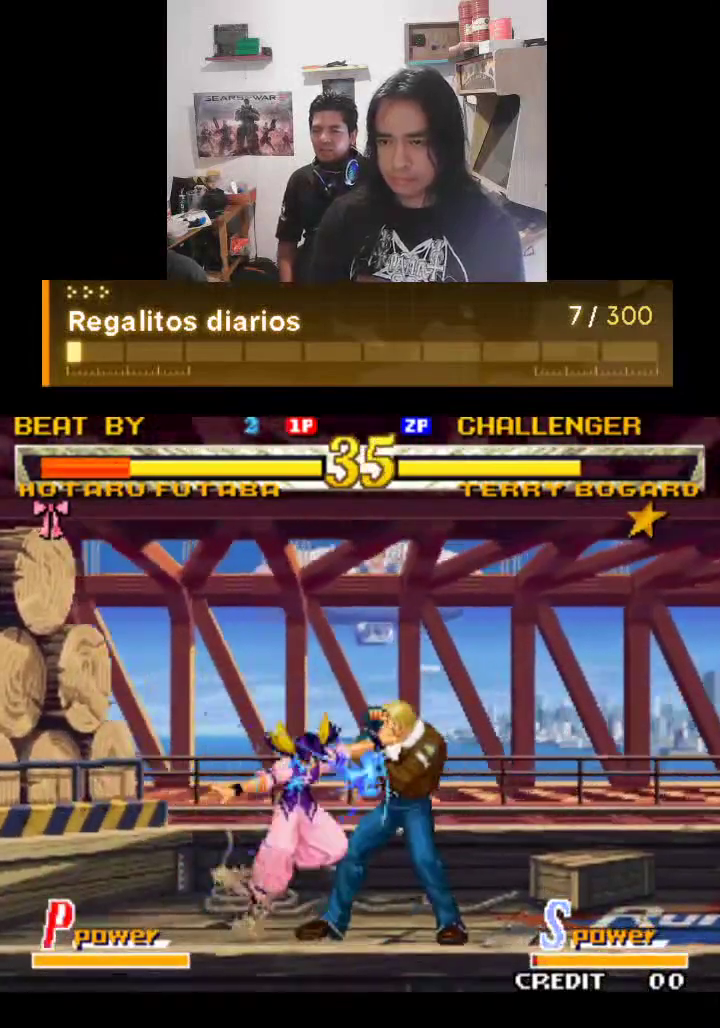
{"buttons": ["TRIANGLE"], "left_stick": "center", "events": []}
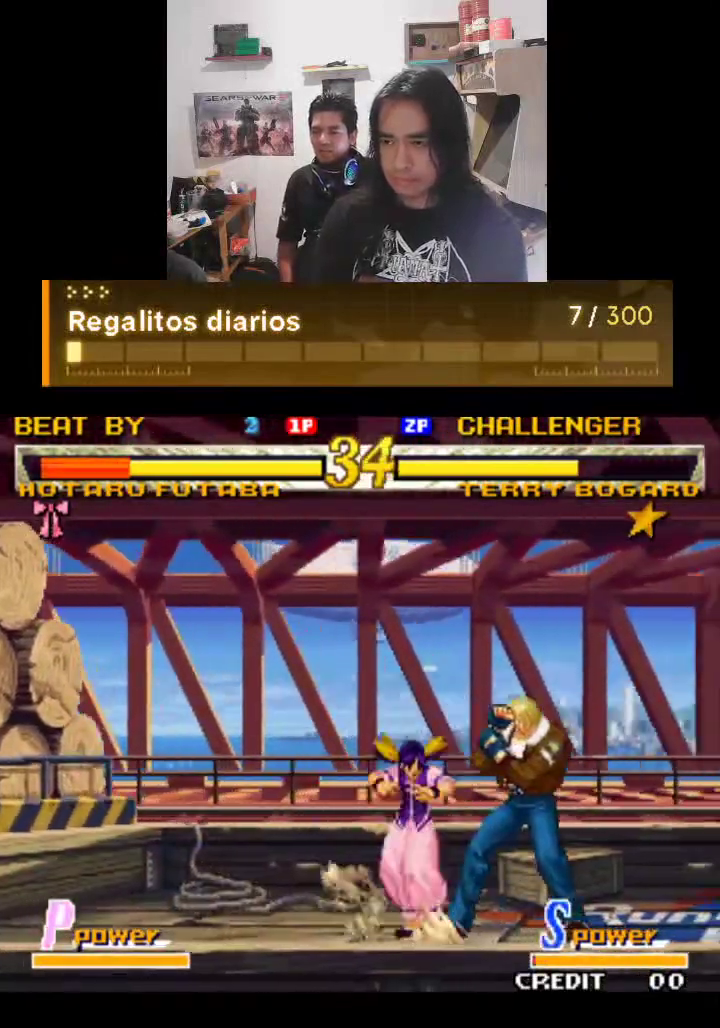
{"buttons": ["TRIANGLE"], "left_stick": "center", "events": []}
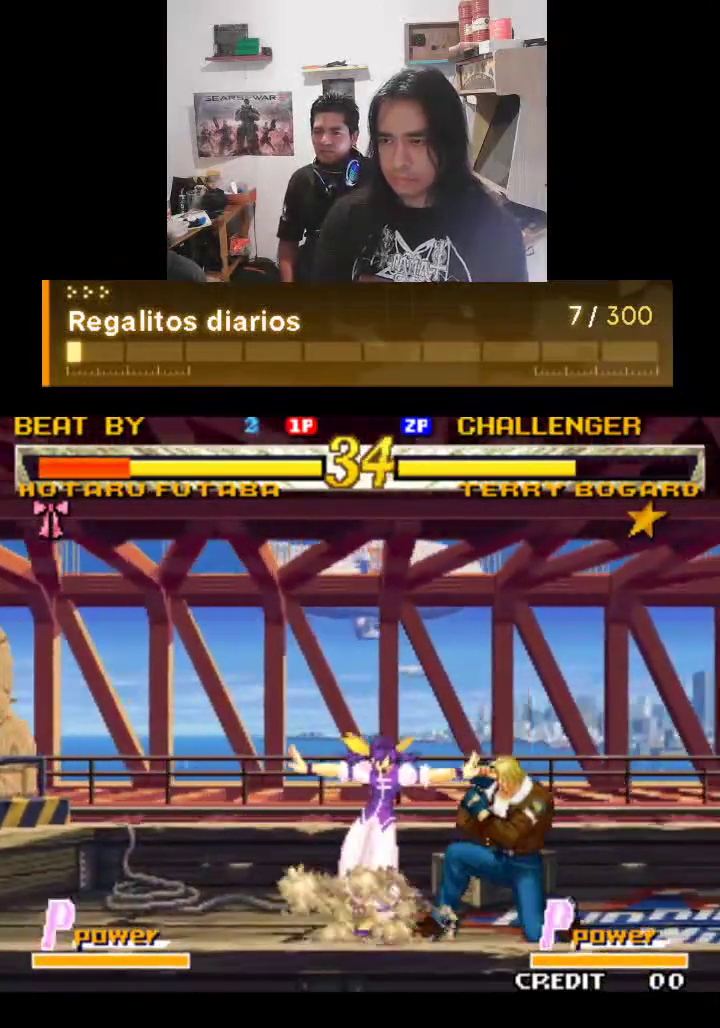
{"buttons": ["TRIANGLE"], "left_stick": "center", "events": []}
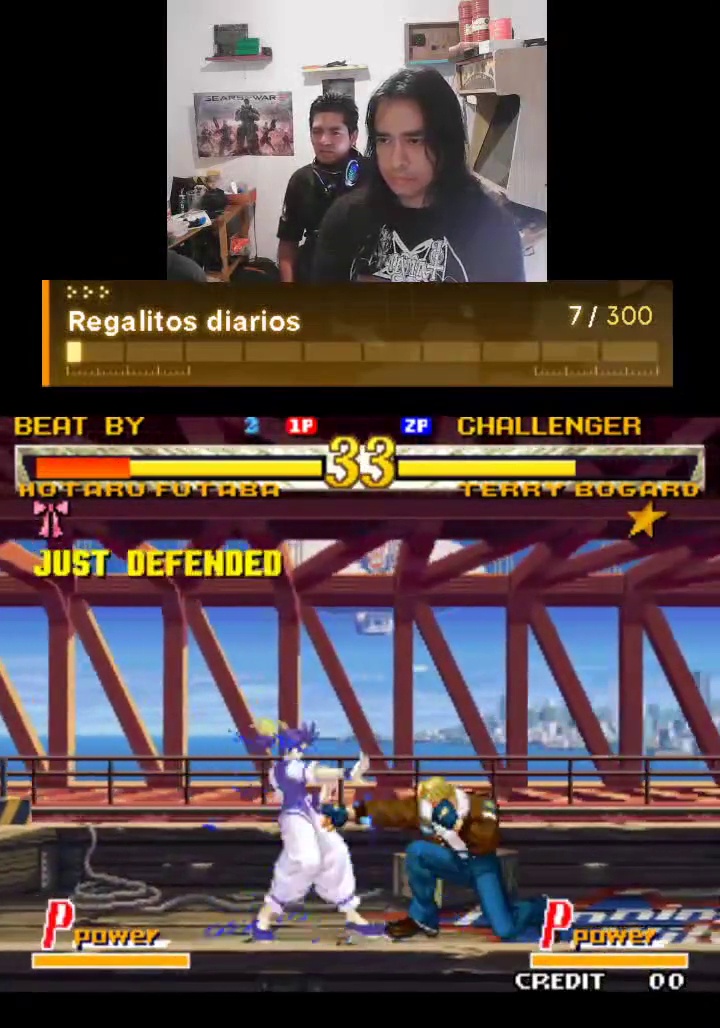
{"buttons": ["TRIANGLE"], "left_stick": "center", "events": []}
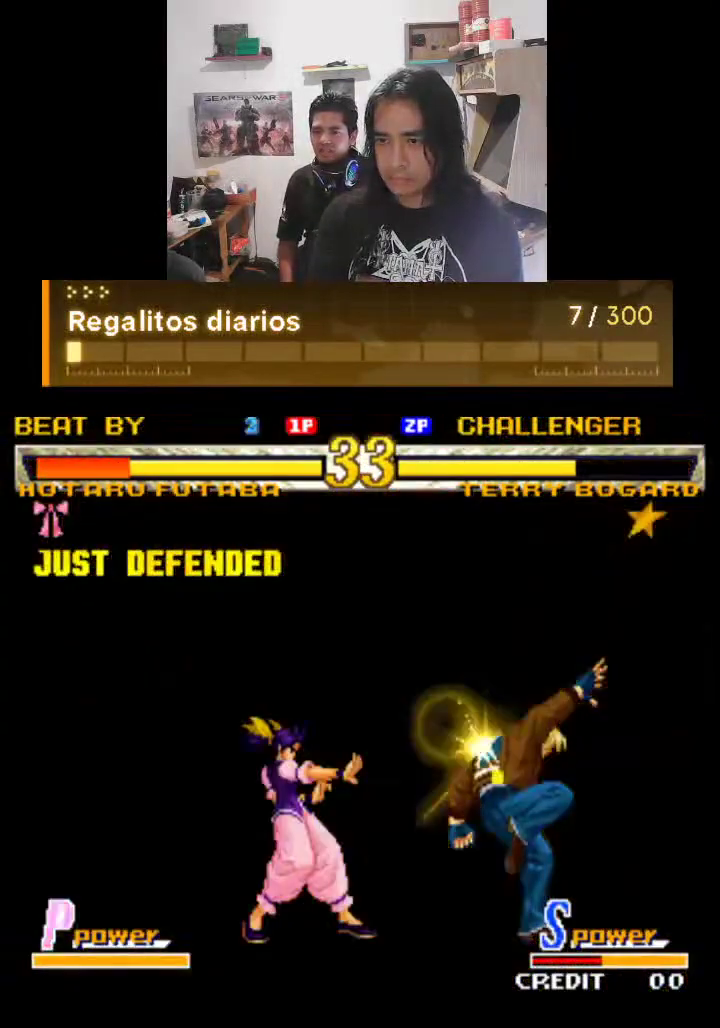
{"buttons": ["TRIANGLE"], "left_stick": "center", "events": []}